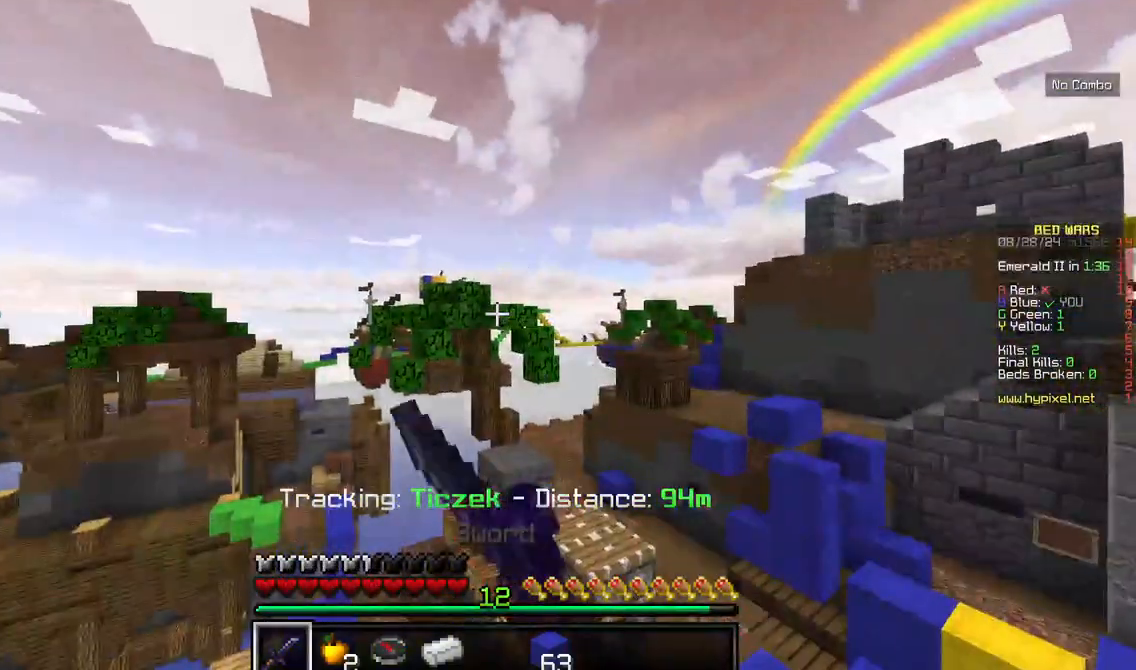
Gameplay with keyboard and mouse; each line is a JSON object with the keys and mouse buttons held at the frame after it. "events" lists presses ("down") and releases ("up") of "a", "d", "s", "w", "mouse_left" and "mouse_right" between this image and that frame as [ms after this image, input, new state], when the widget could be followed in between. "mouse_left", "mouse_right" = the "left", "right" buttons of the "mouse" list. No other keys are recorded. Fast repeated clicks can show as one long hold. Mouse movement is not recorded.
{"keys": [], "mouse": ["left"], "events": [[134, "s", "down"], [234, "s", "up"]]}
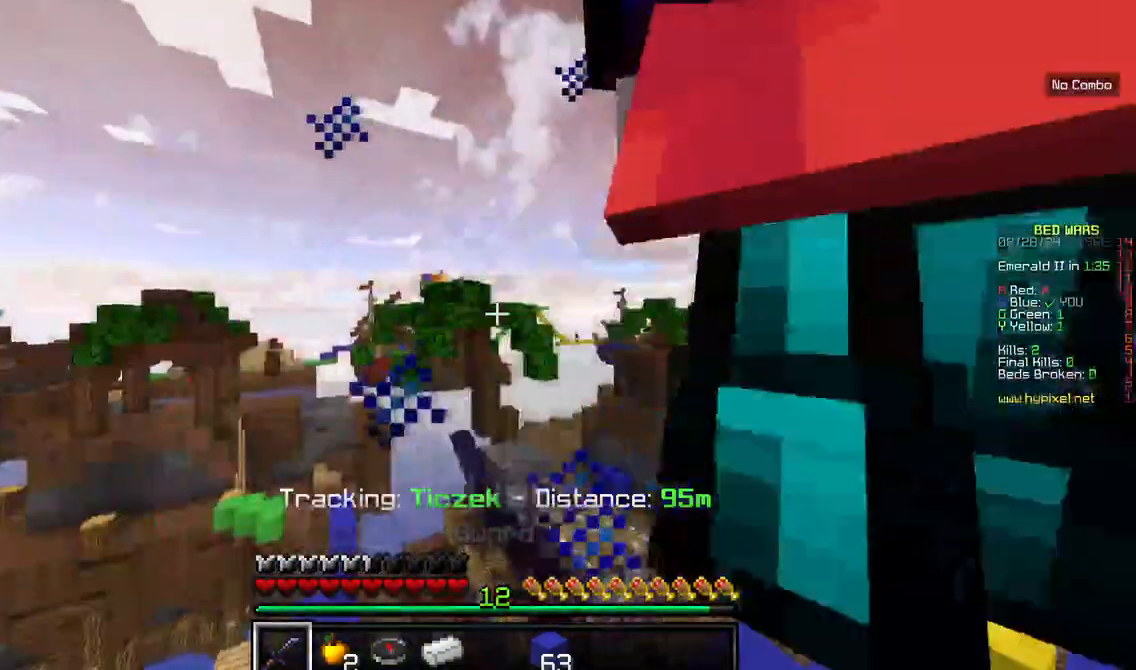
{"keys": [], "mouse": ["right"], "events": [[117, "mouse_right", "down"], [167, "mouse_left", "up"]]}
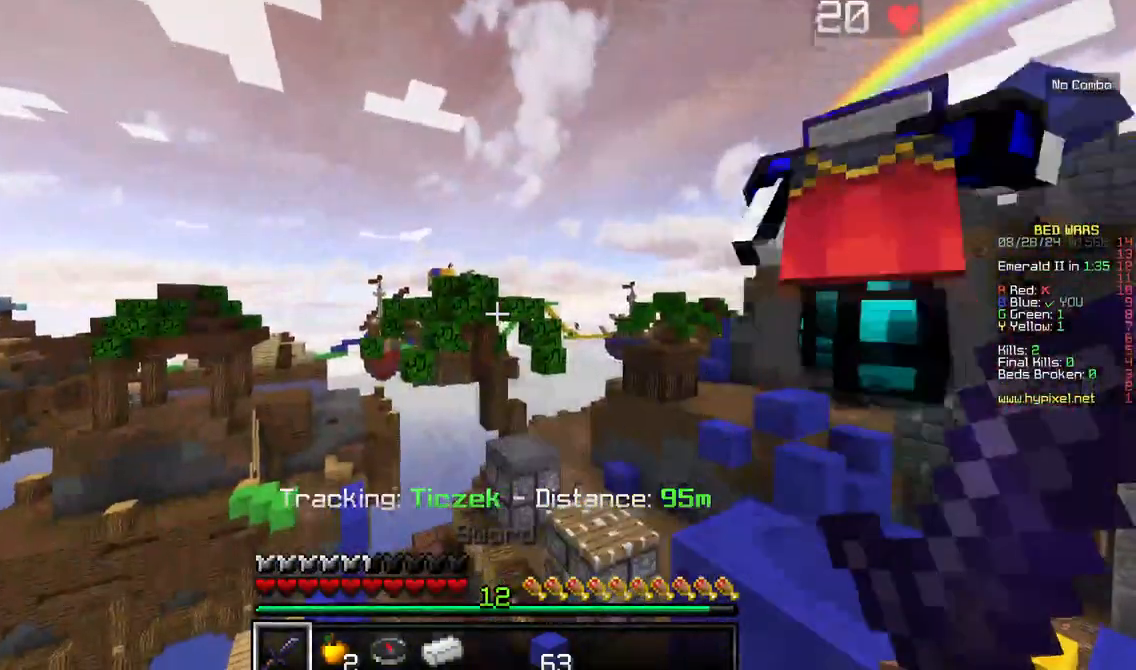
{"keys": ["w"], "mouse": [], "events": [[34, "mouse_right", "up"], [434, "w", "down"]]}
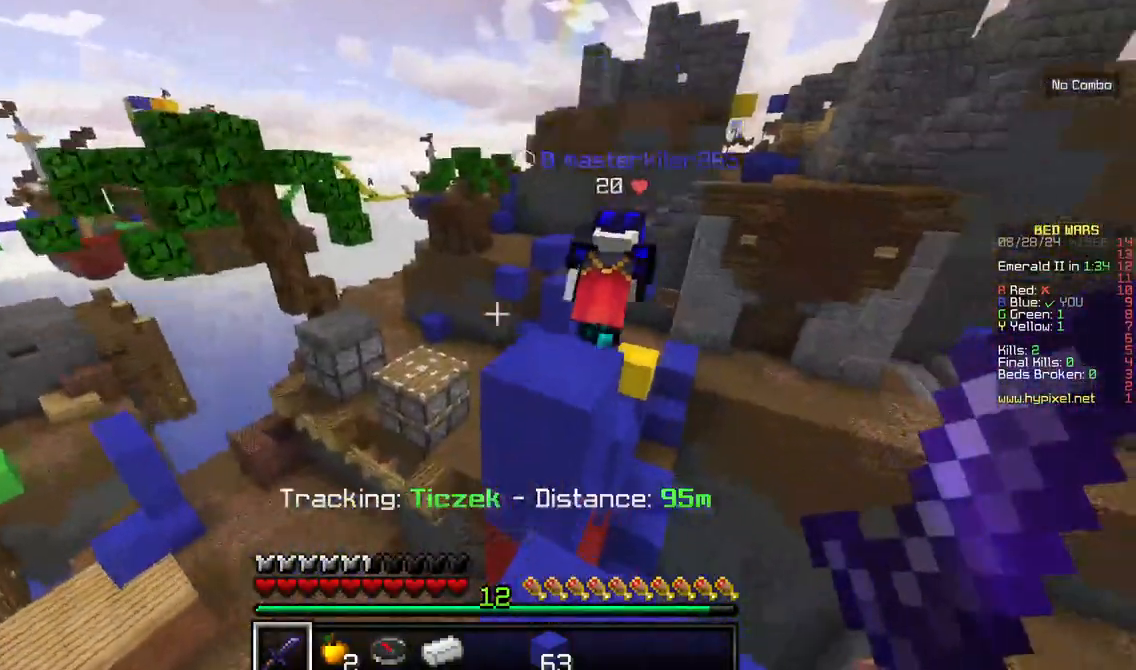
{"keys": ["d", "w"], "mouse": [], "events": [[350, "d", "down"]]}
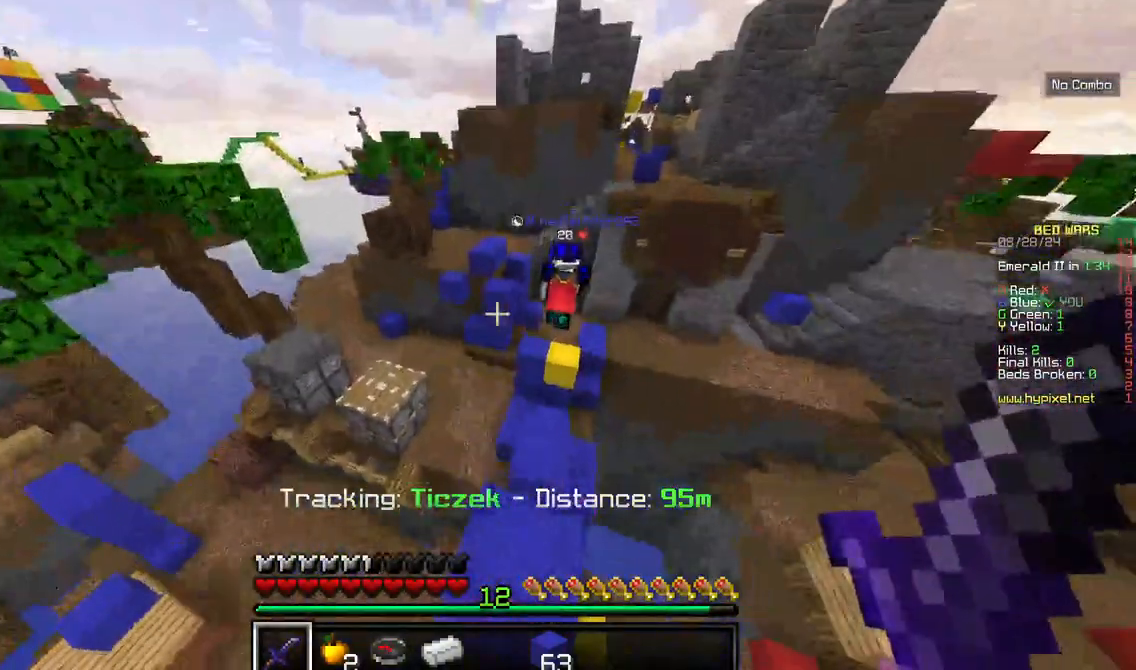
{"keys": ["d", "w"], "mouse": [], "events": []}
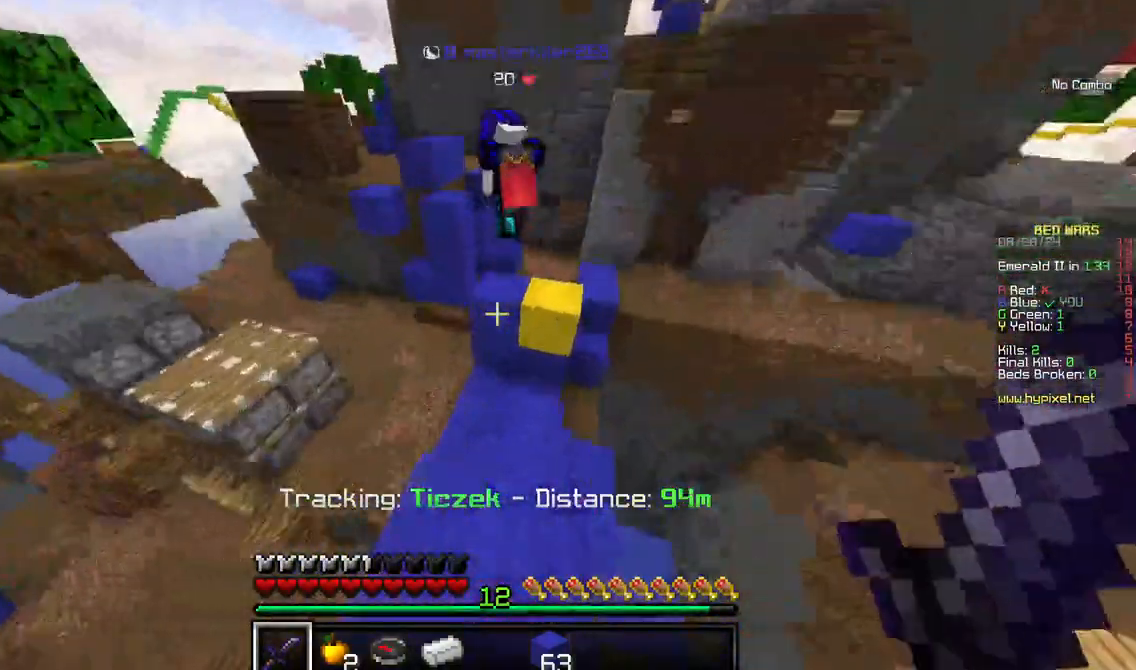
{"keys": ["d", "w"], "mouse": [], "events": [[67, "d", "up"], [367, "d", "down"]]}
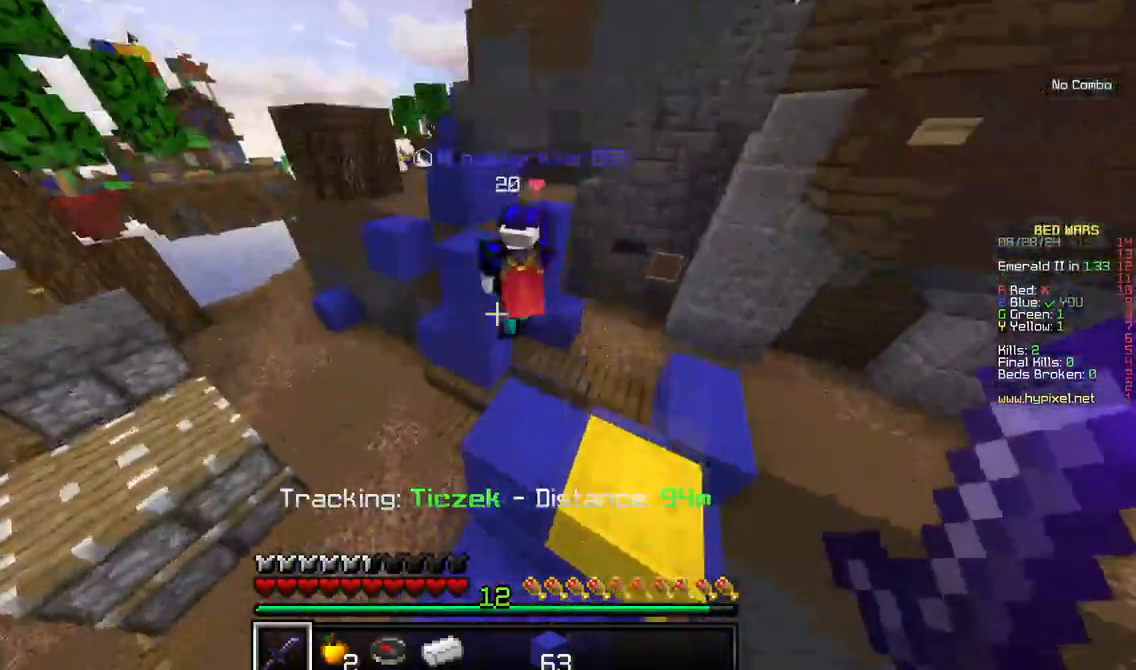
{"keys": ["a", "w"], "mouse": []}
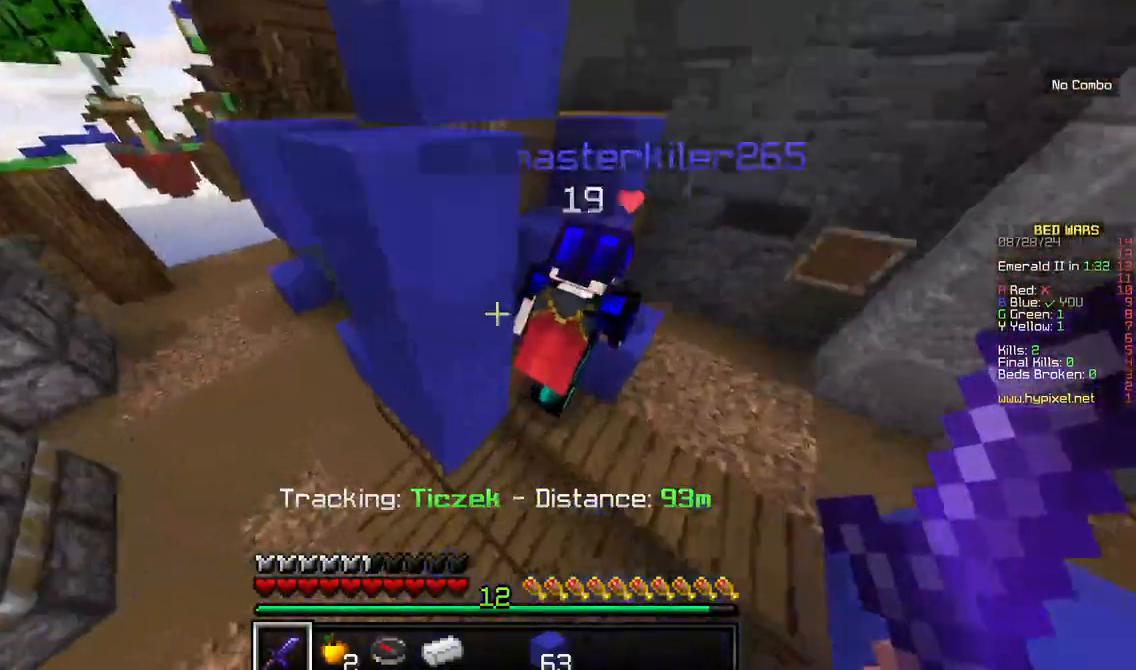
{"keys": ["d", "w"], "mouse": [], "events": [[17, "a", "up"], [17, "d", "down"]]}
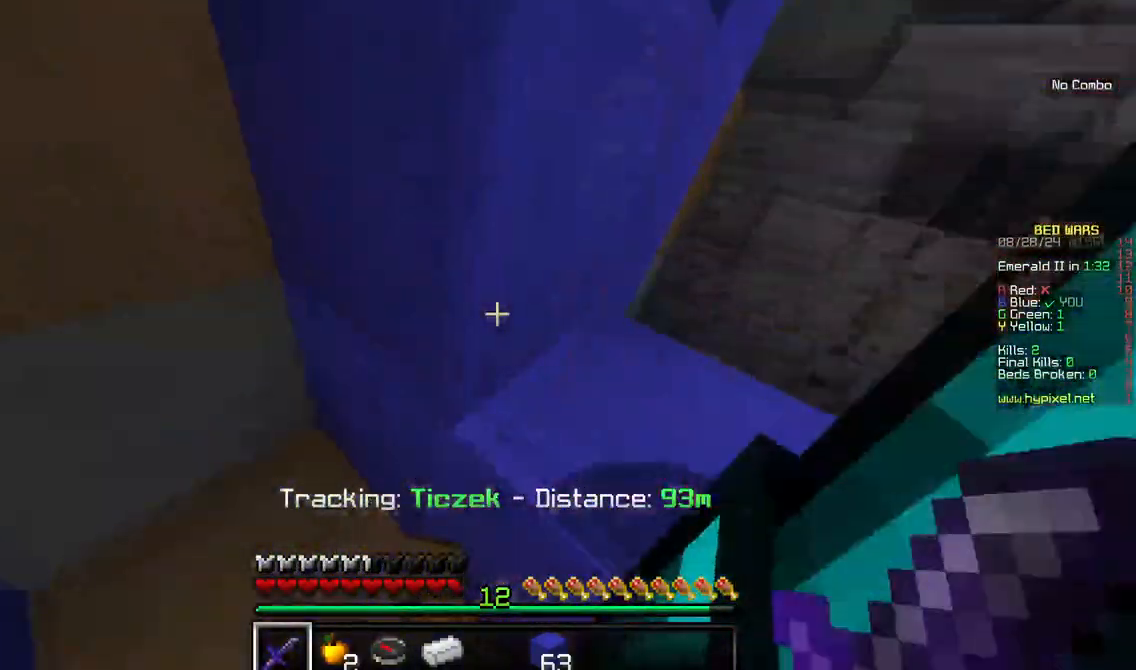
{"keys": ["d", "w"], "mouse": [], "events": [[117, "d", "up"], [250, "d", "down"]]}
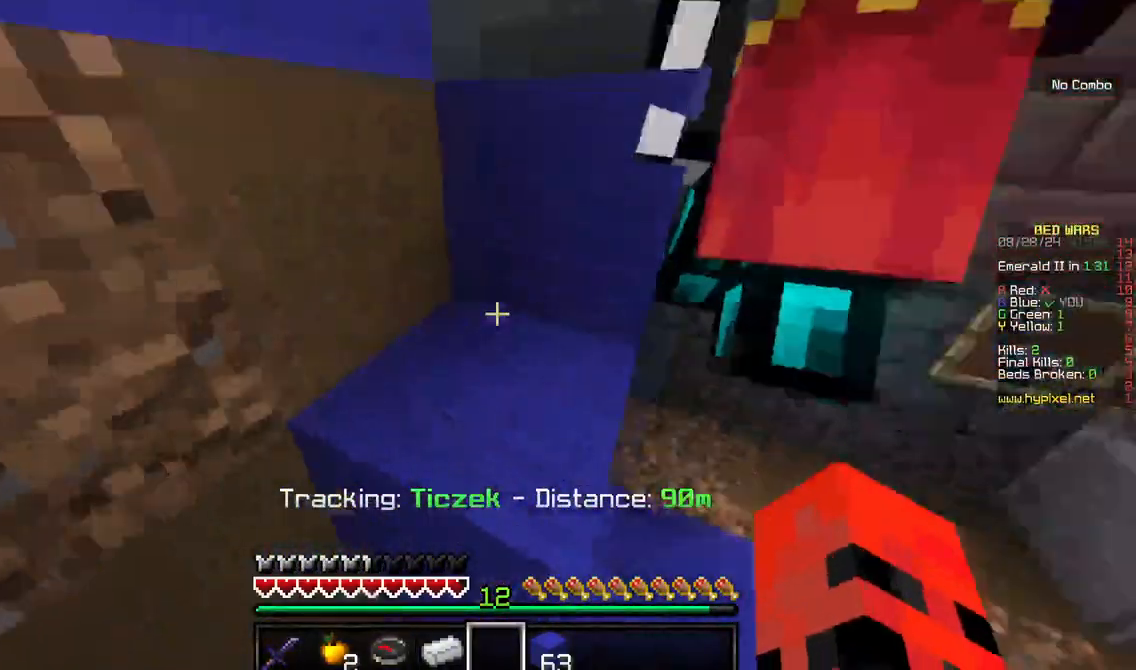
{"keys": ["d", "w"], "mouse": [], "events": []}
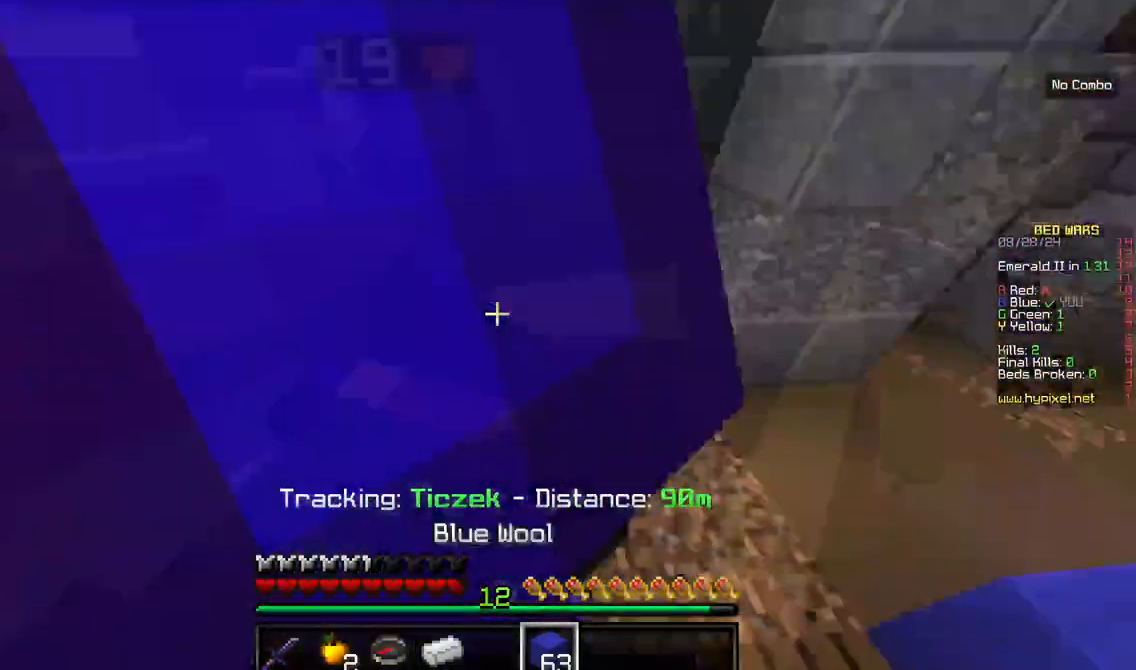
{"keys": ["a", "w"], "mouse": []}
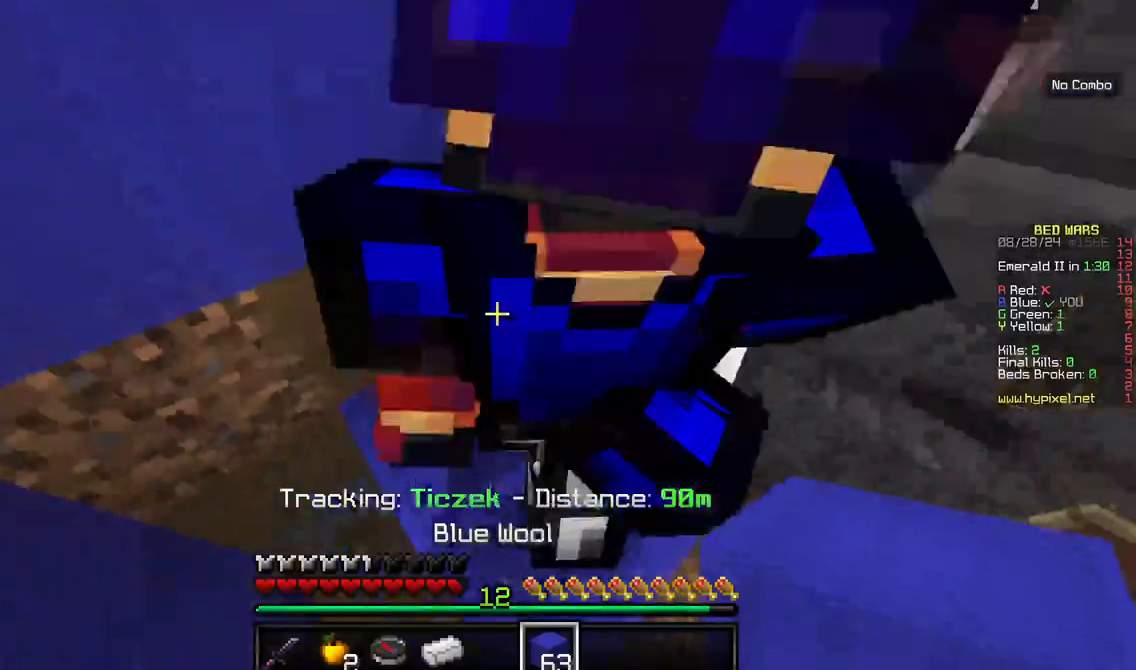
{"keys": ["d", "w"], "mouse": [], "events": [[217, "a", "up"], [367, "d", "down"]]}
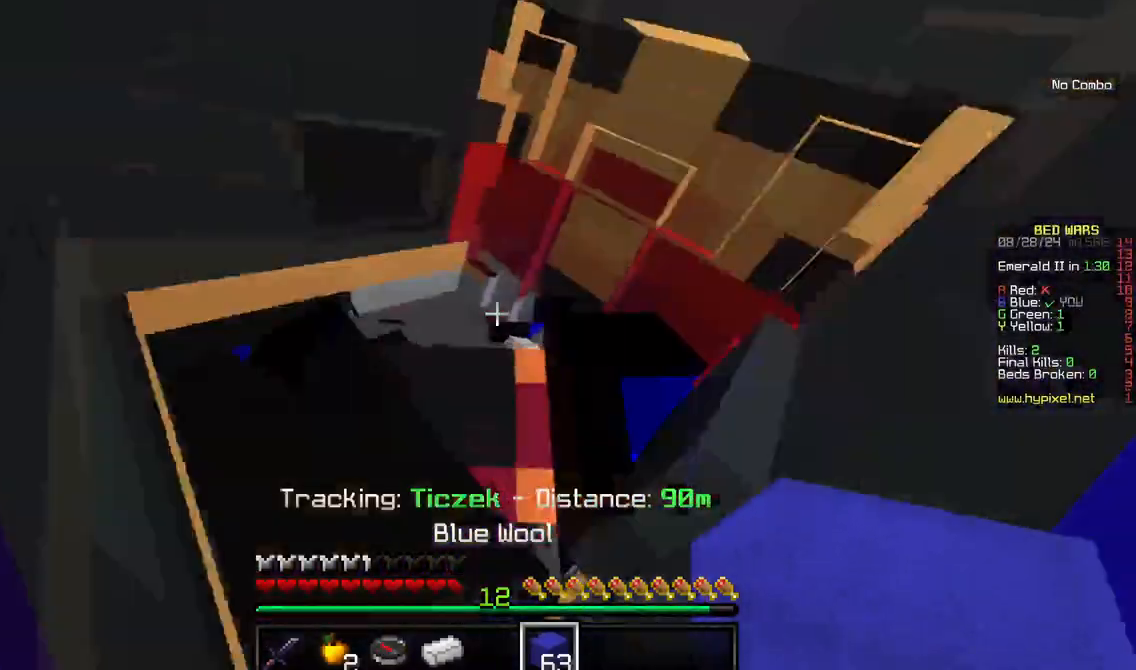
{"keys": ["w"], "mouse": [], "events": [[267, "d", "up"]]}
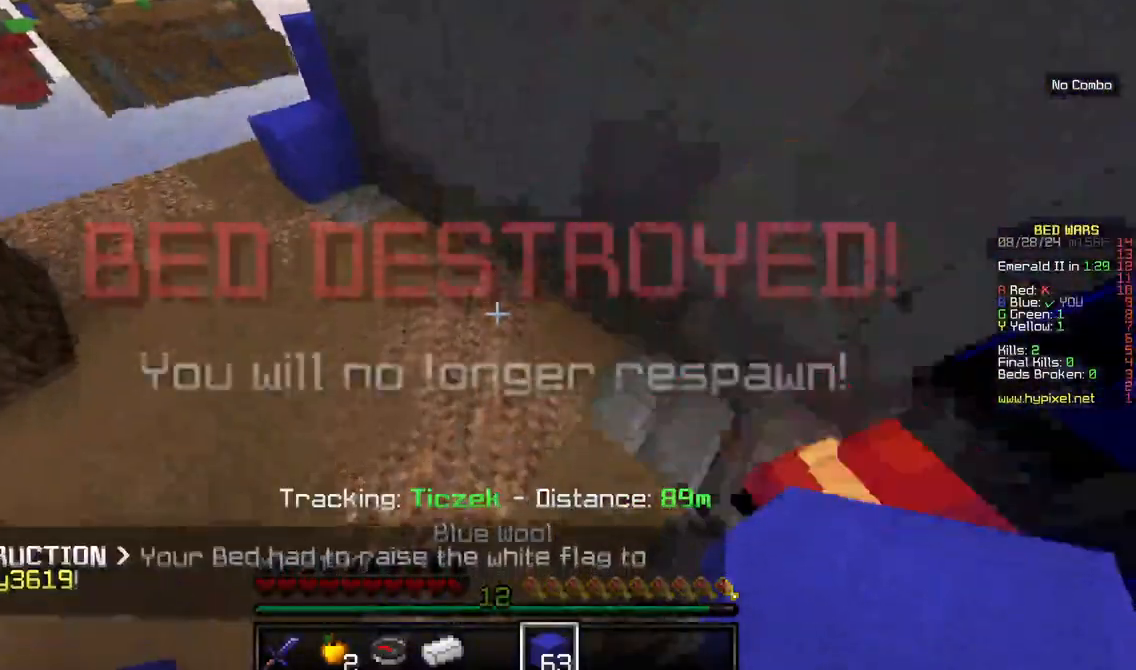
{"keys": [], "mouse": []}